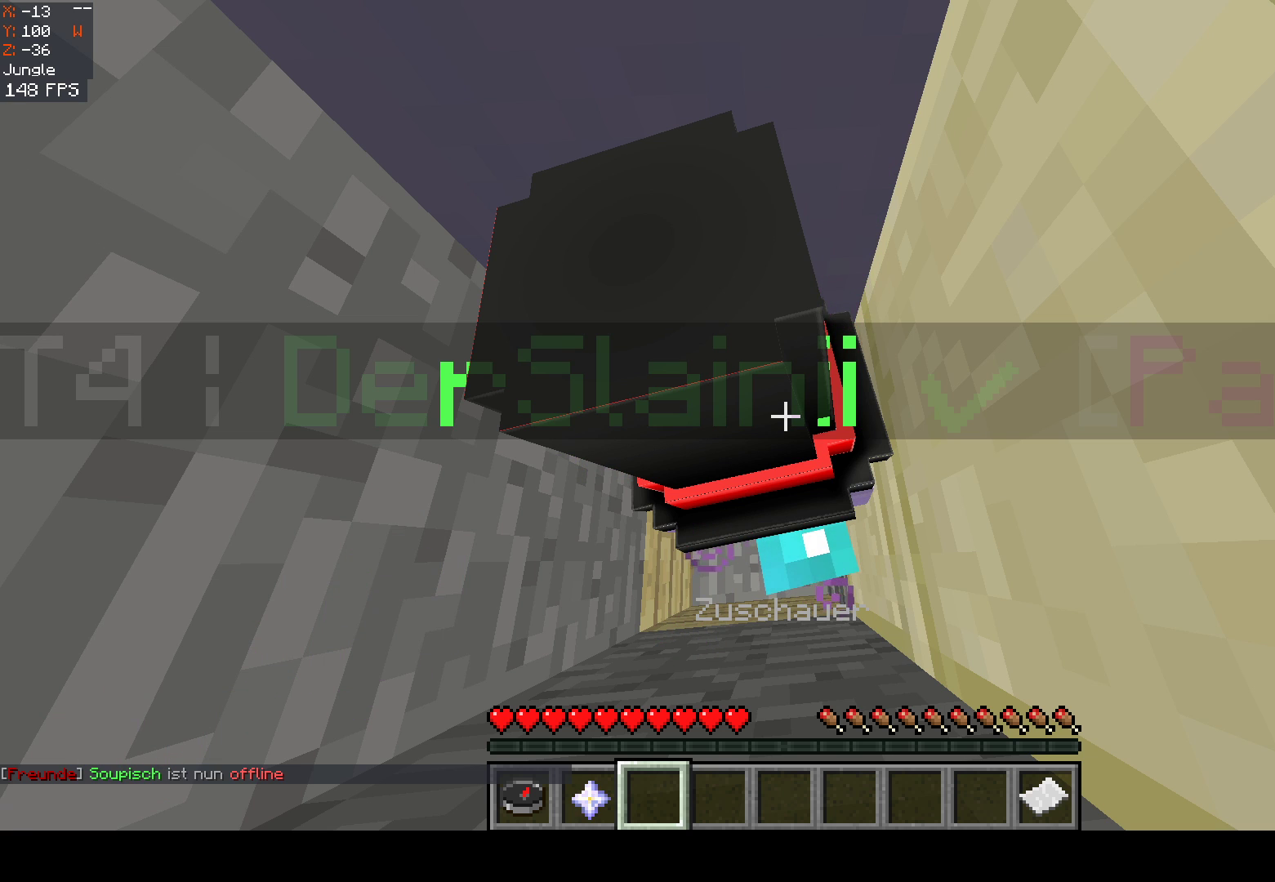
Gameplay with keyboard and mouse; each line is a JSON object with the keys and mouse buttons held at the frame after it. "events" lists presses ("down") and releases ("up") of "a", "d", "s", "space", "w", "mouse_left" and "mouse_right" between this image and that frame as [ms after this image, input, new state], when the widget could be followed in between. "mouse_left", "mouse_right" = the "left", "right" buttons of the "mouse" list. No other keys are recorded. Fast repeated clicks can show as one long hold. Mouse movement is not recorded.
{"keys": [], "mouse": [], "events": []}
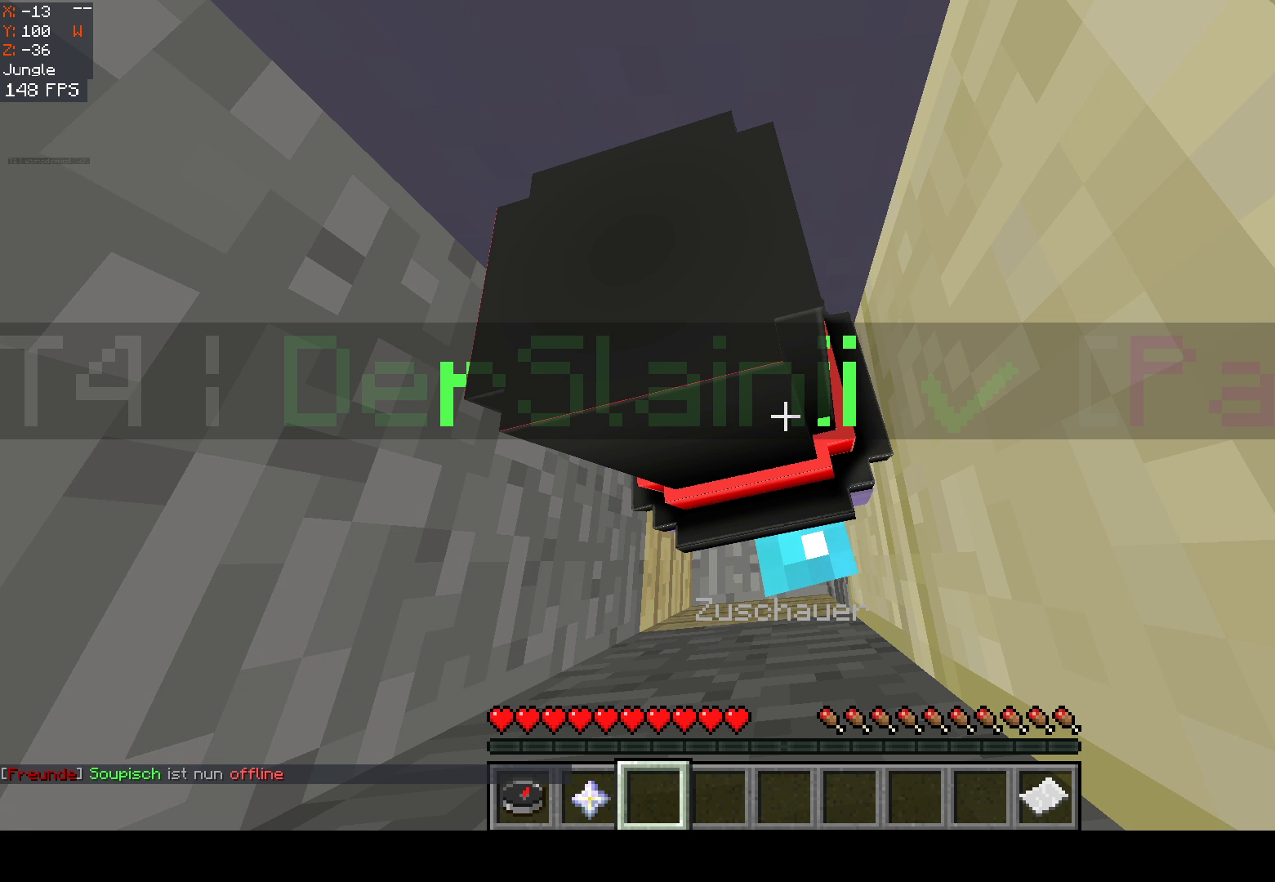
{"keys": [], "mouse": [], "events": []}
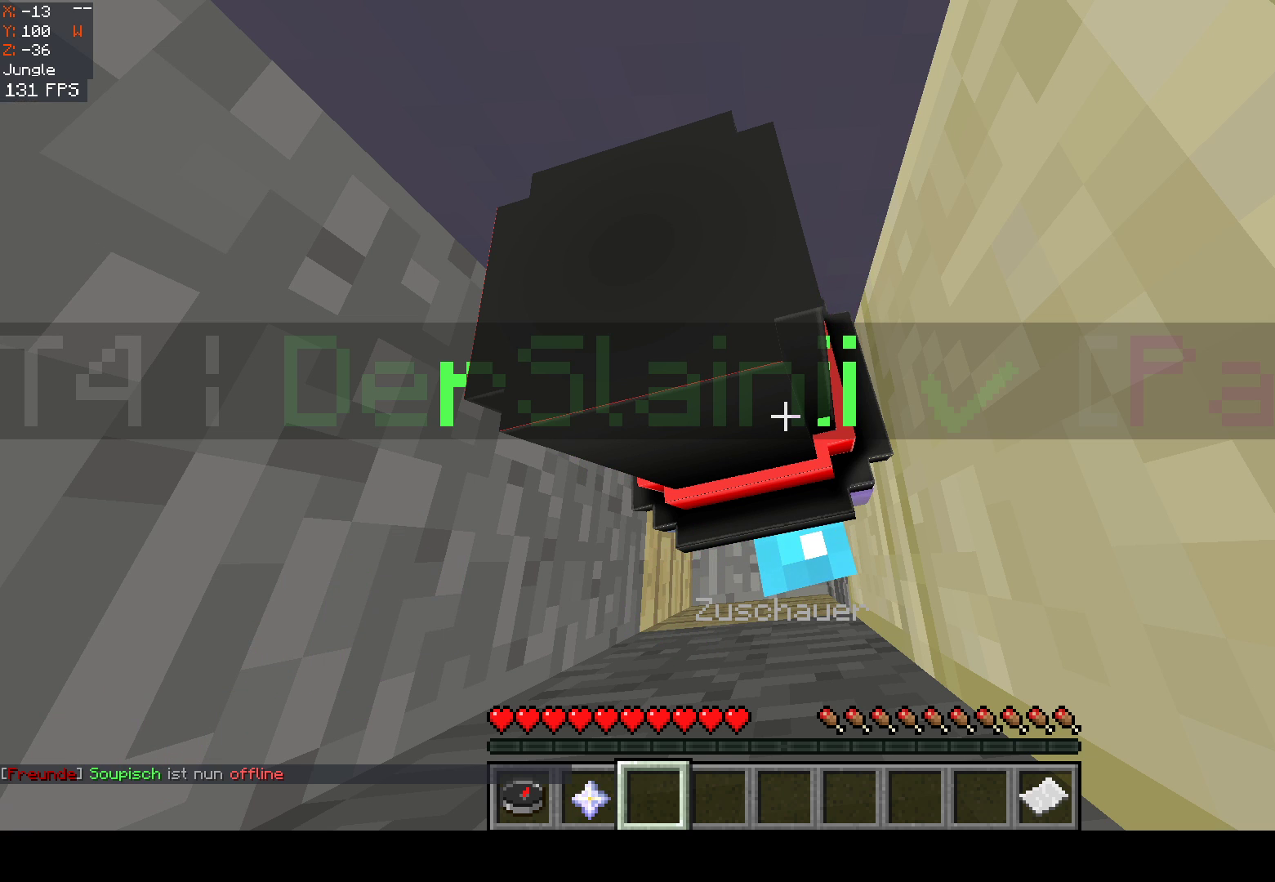
{"keys": [], "mouse": [], "events": []}
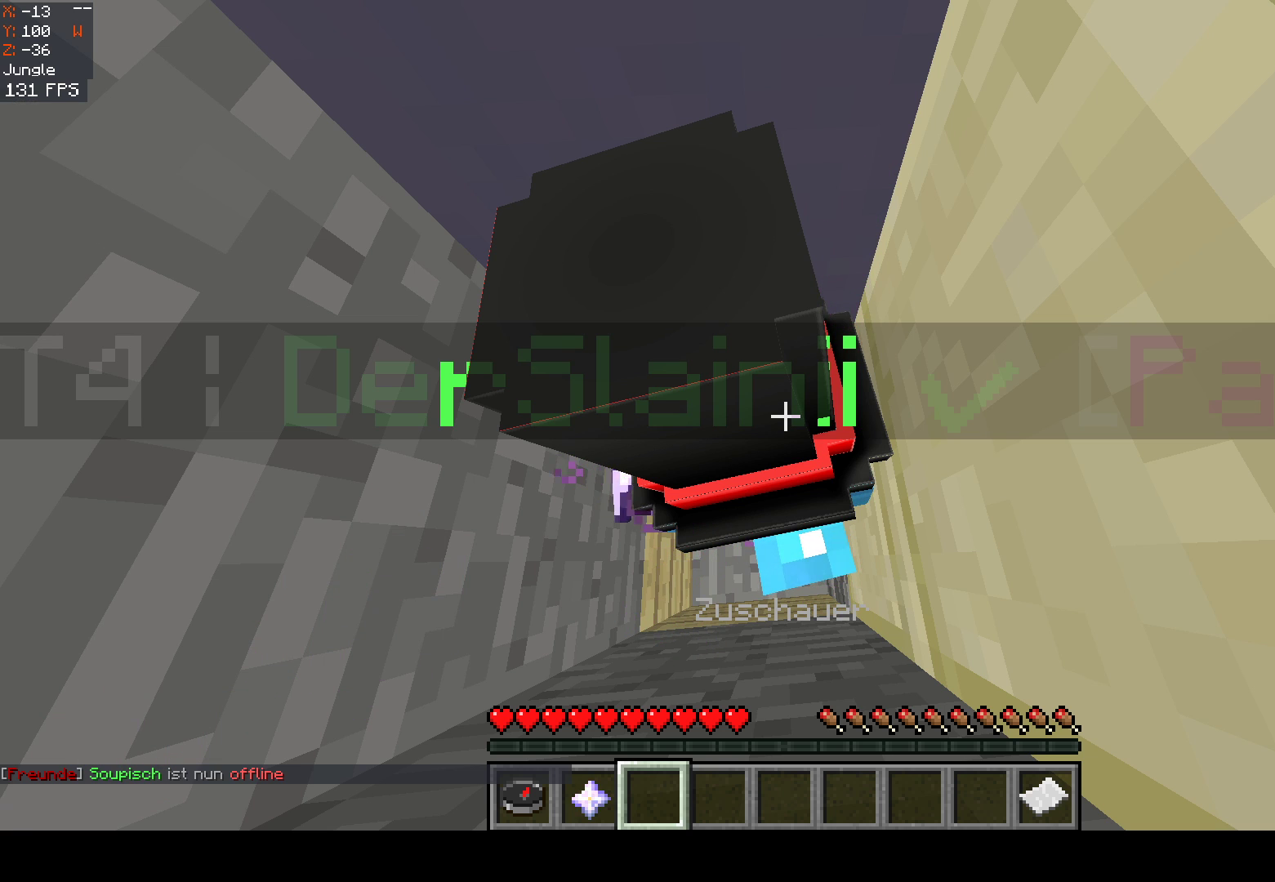
{"keys": [], "mouse": [], "events": []}
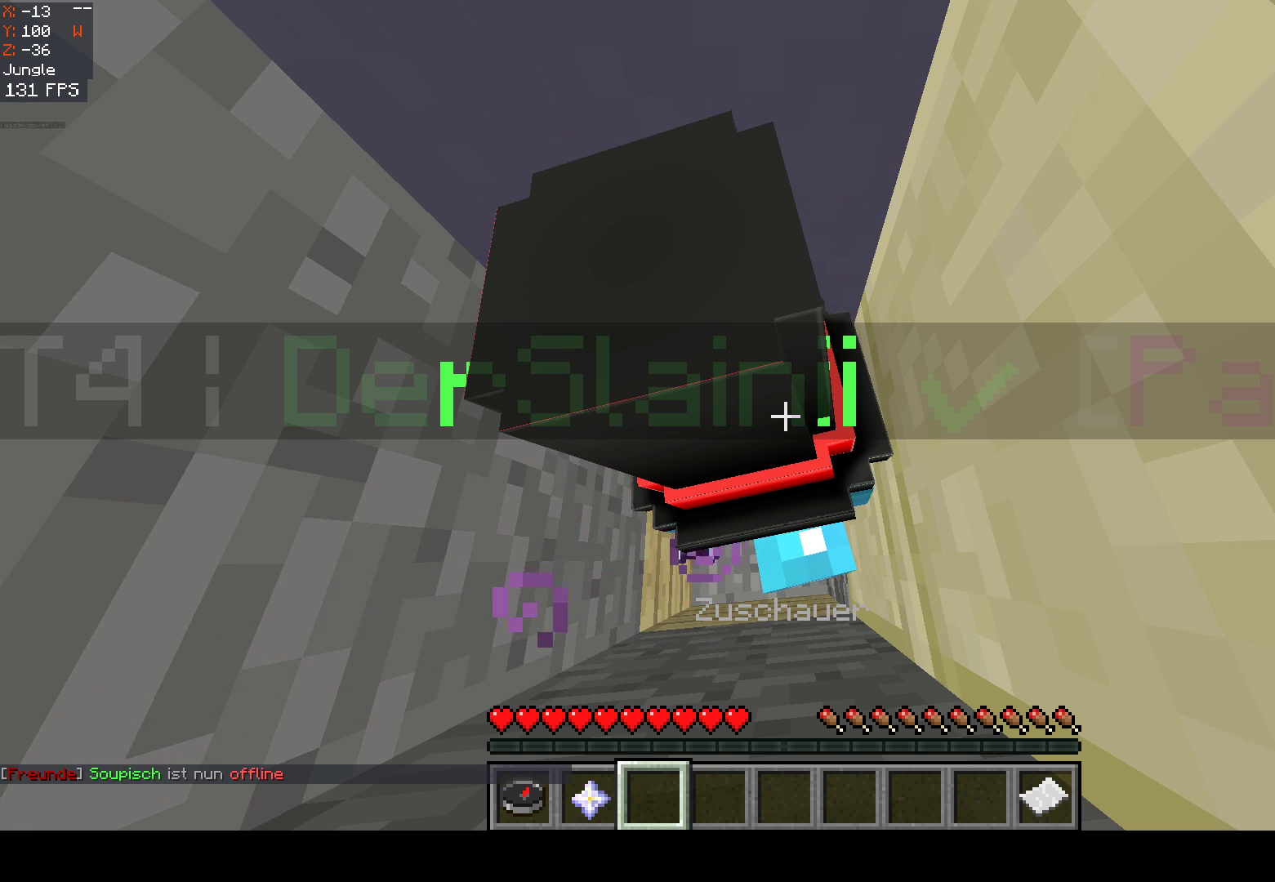
{"keys": ["a", "w"], "mouse": [], "events": [[333, "a", "down"], [400, "w", "down"]]}
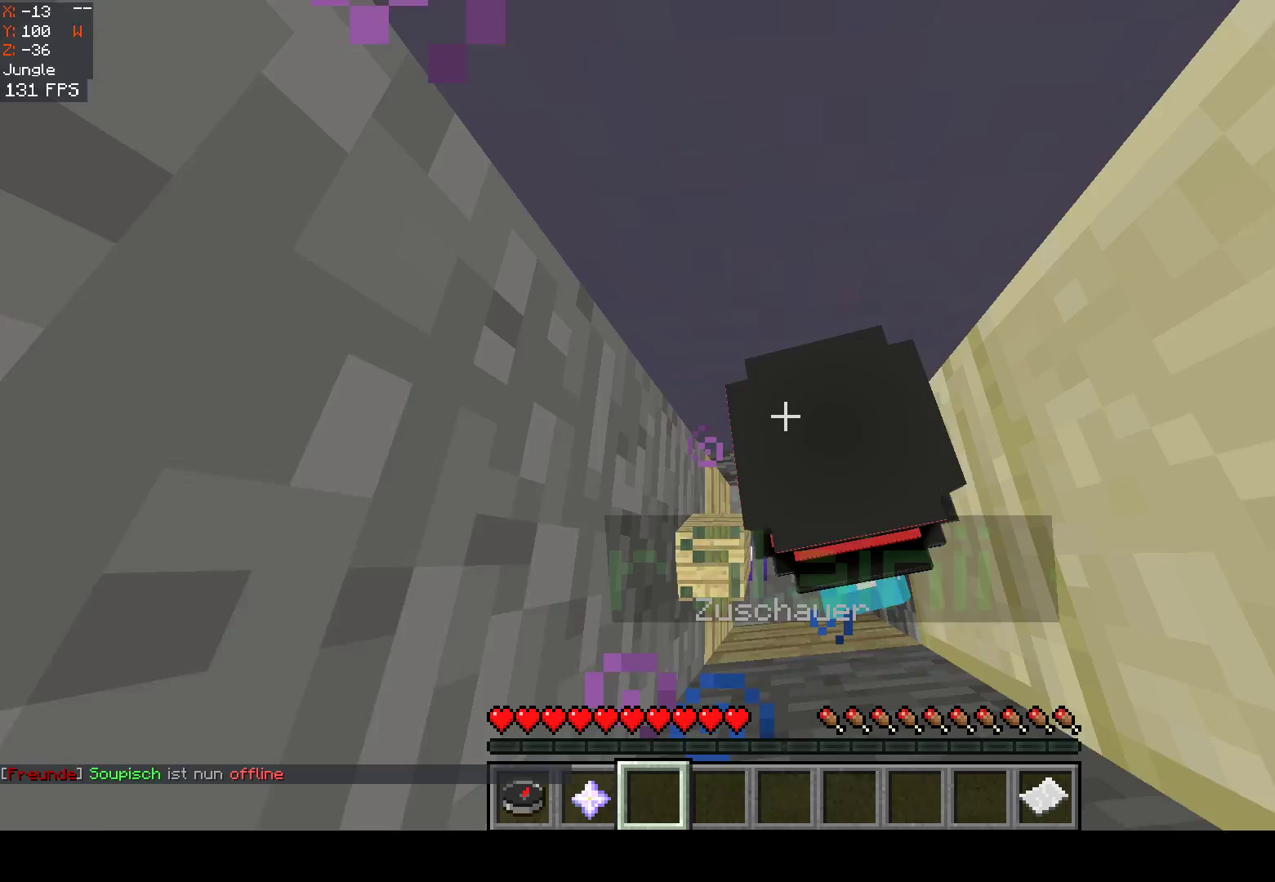
{"keys": ["s"], "mouse": [], "events": [[50, "w", "up"], [150, "a", "up"], [283, "s", "down"]]}
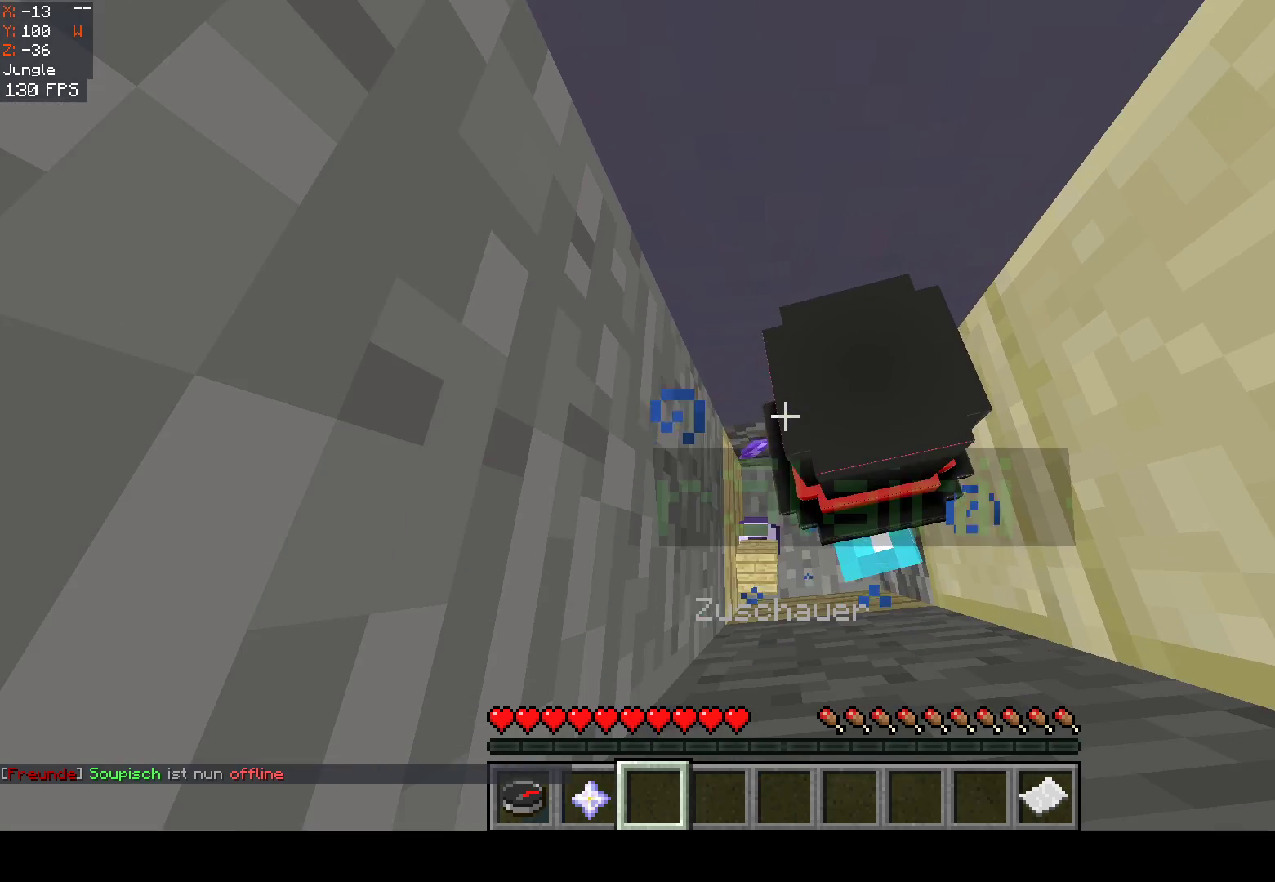
{"keys": ["d"], "mouse": [], "events": [[217, "s", "up"], [433, "d", "down"]]}
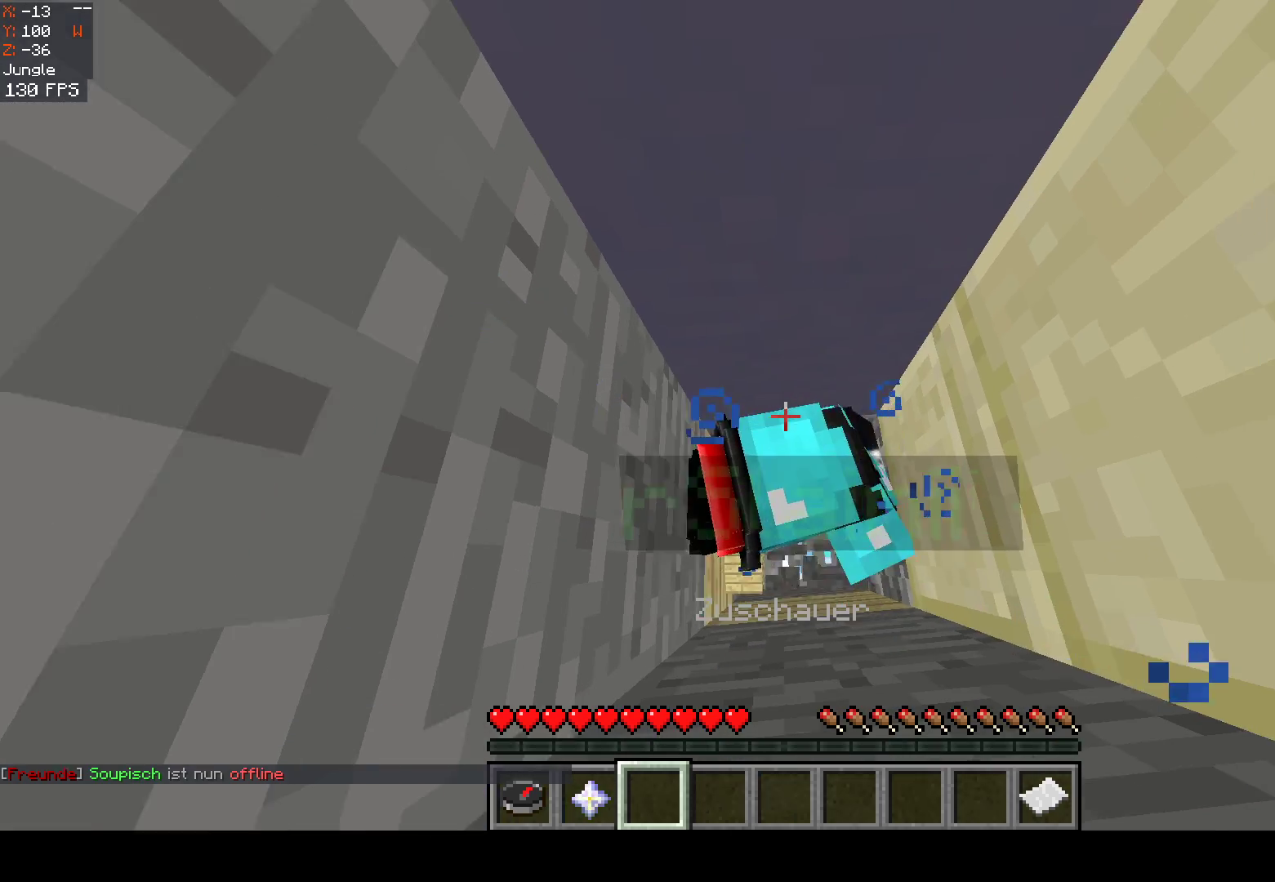
{"keys": [], "mouse": [], "events": [[217, "d", "up"]]}
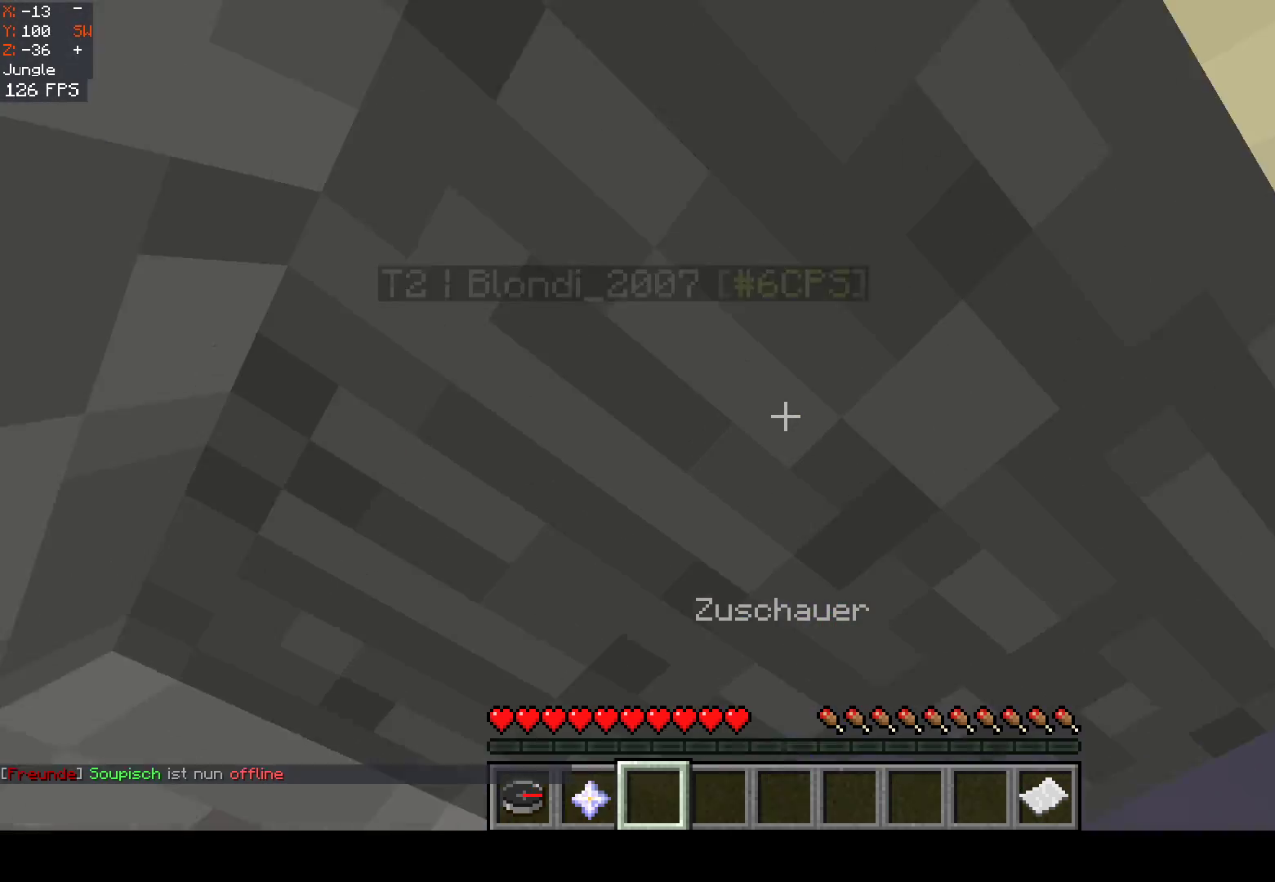
{"keys": [], "mouse": [], "events": []}
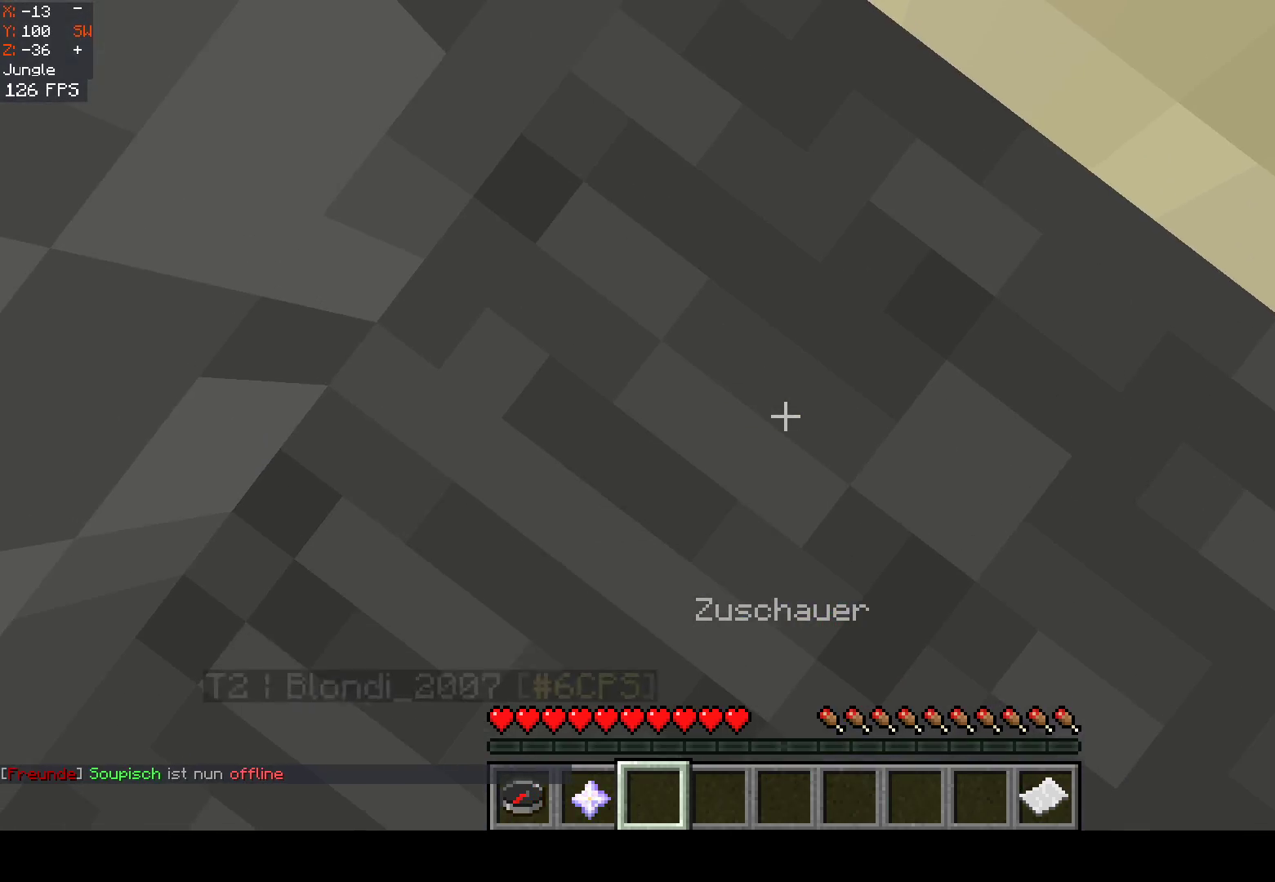
{"keys": [], "mouse": [], "events": []}
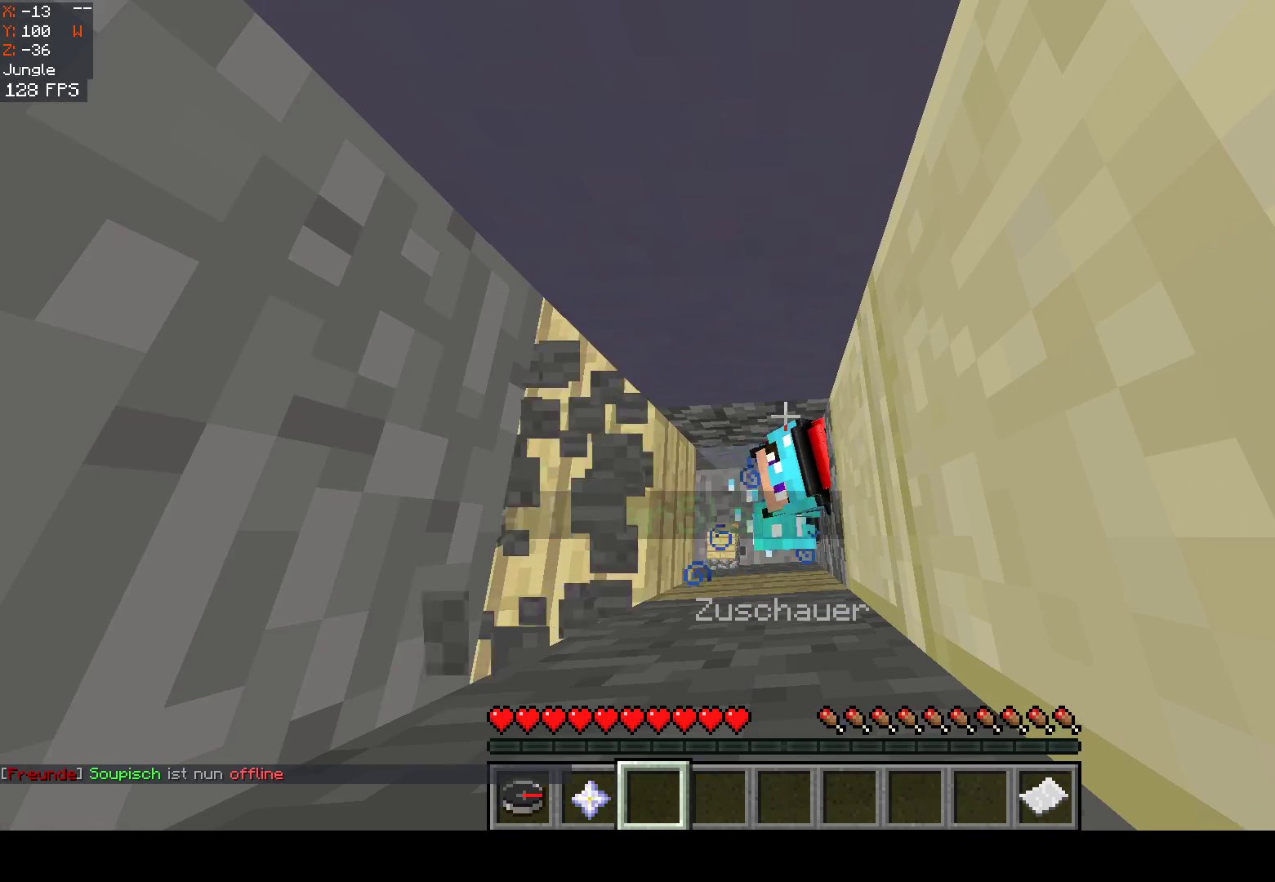
{"keys": [], "mouse": [], "events": []}
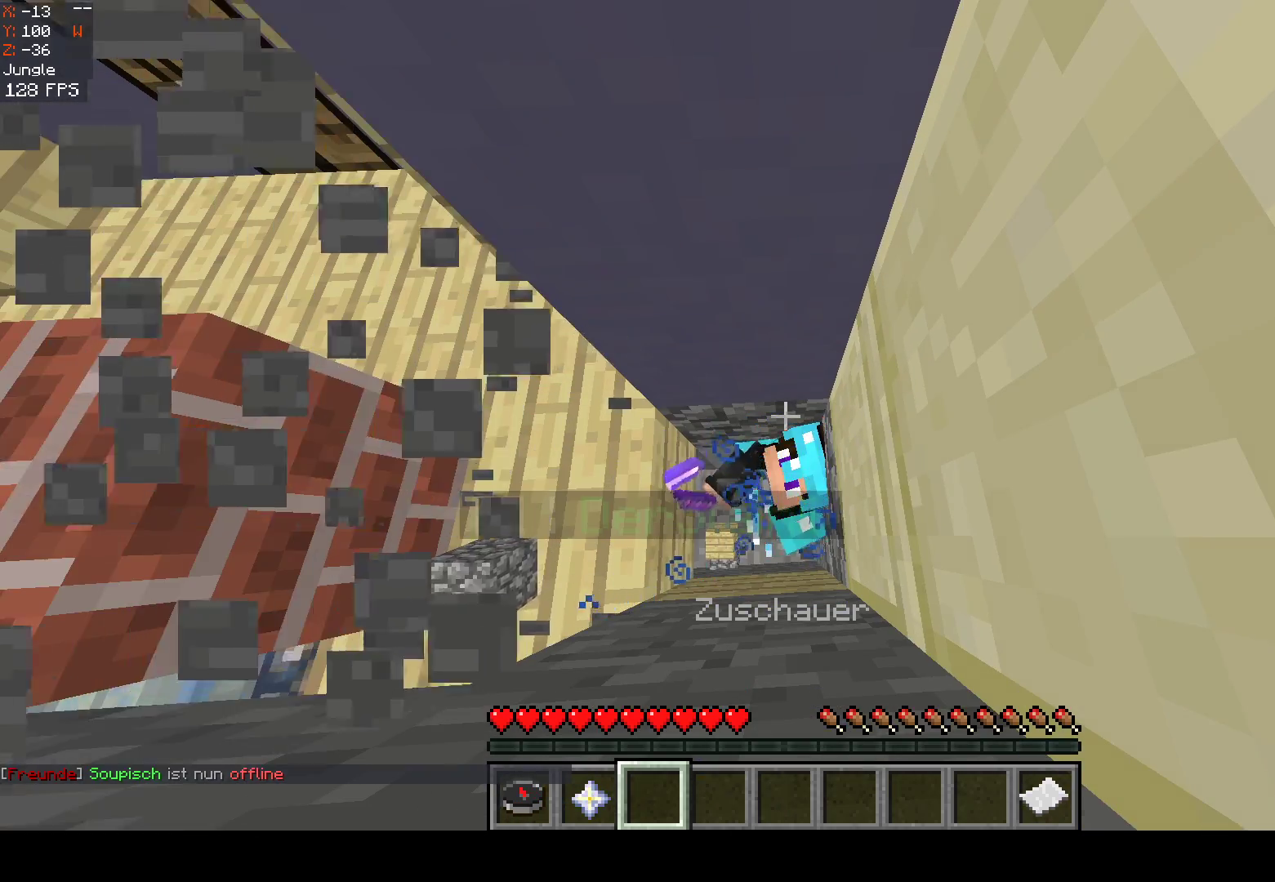
{"keys": [], "mouse": [], "events": []}
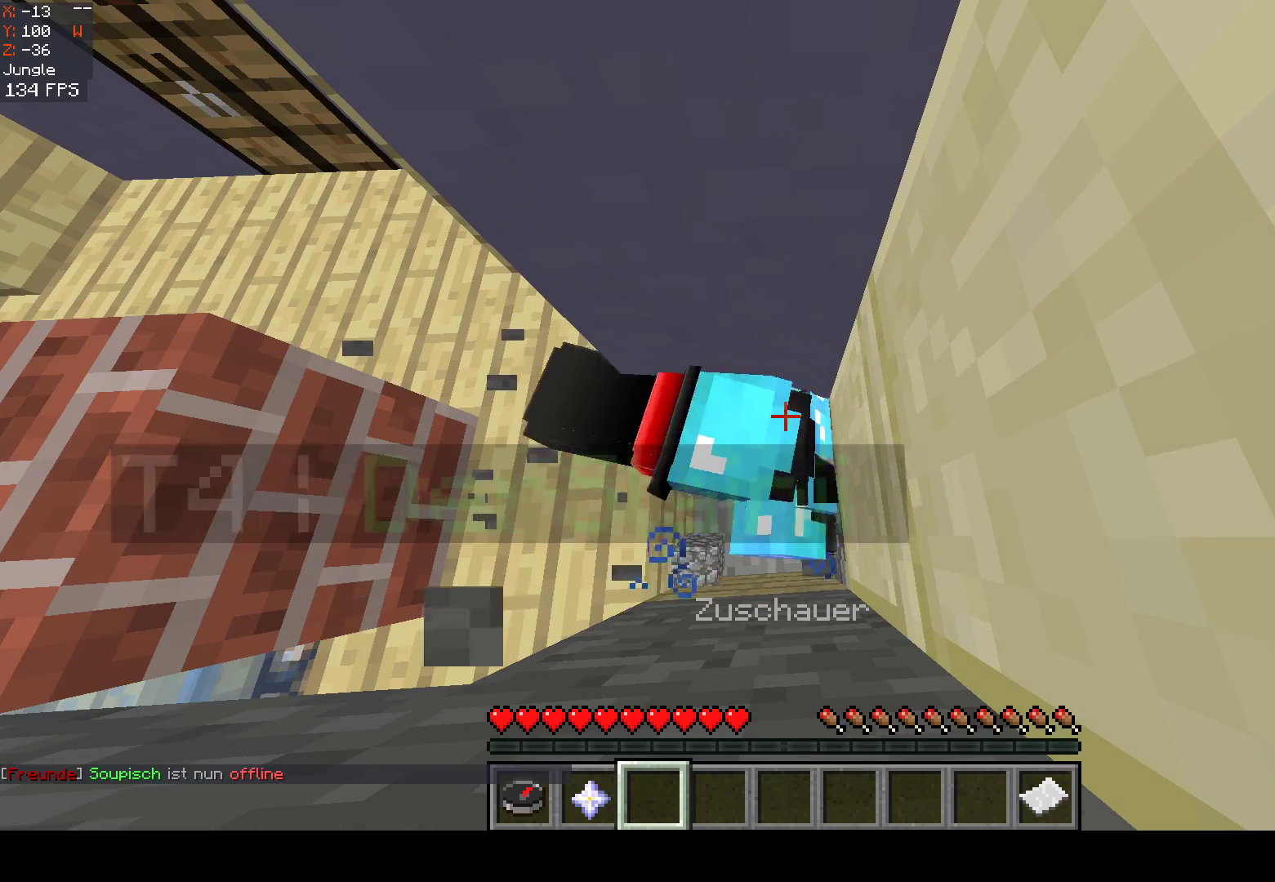
{"keys": [], "mouse": [], "events": []}
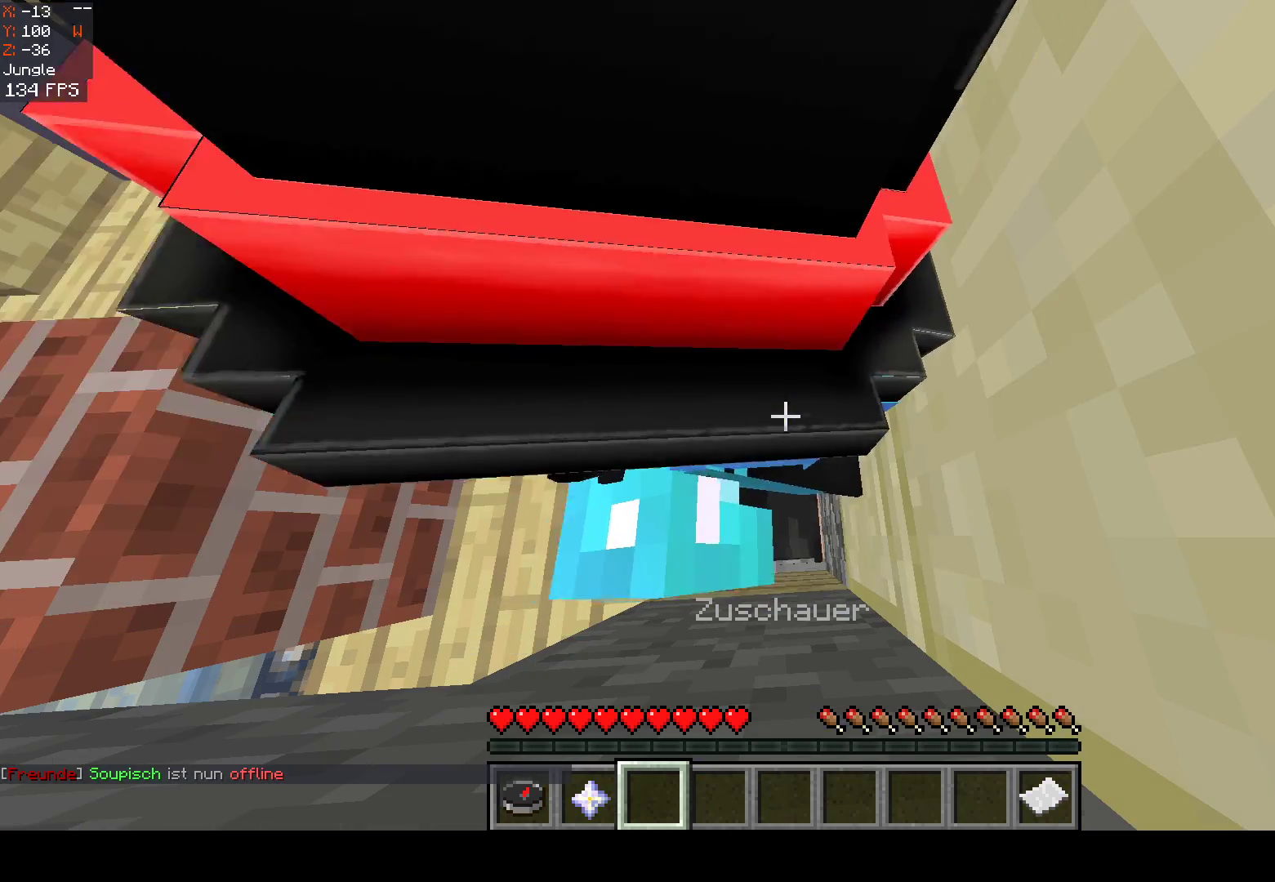
{"keys": [], "mouse": [], "events": []}
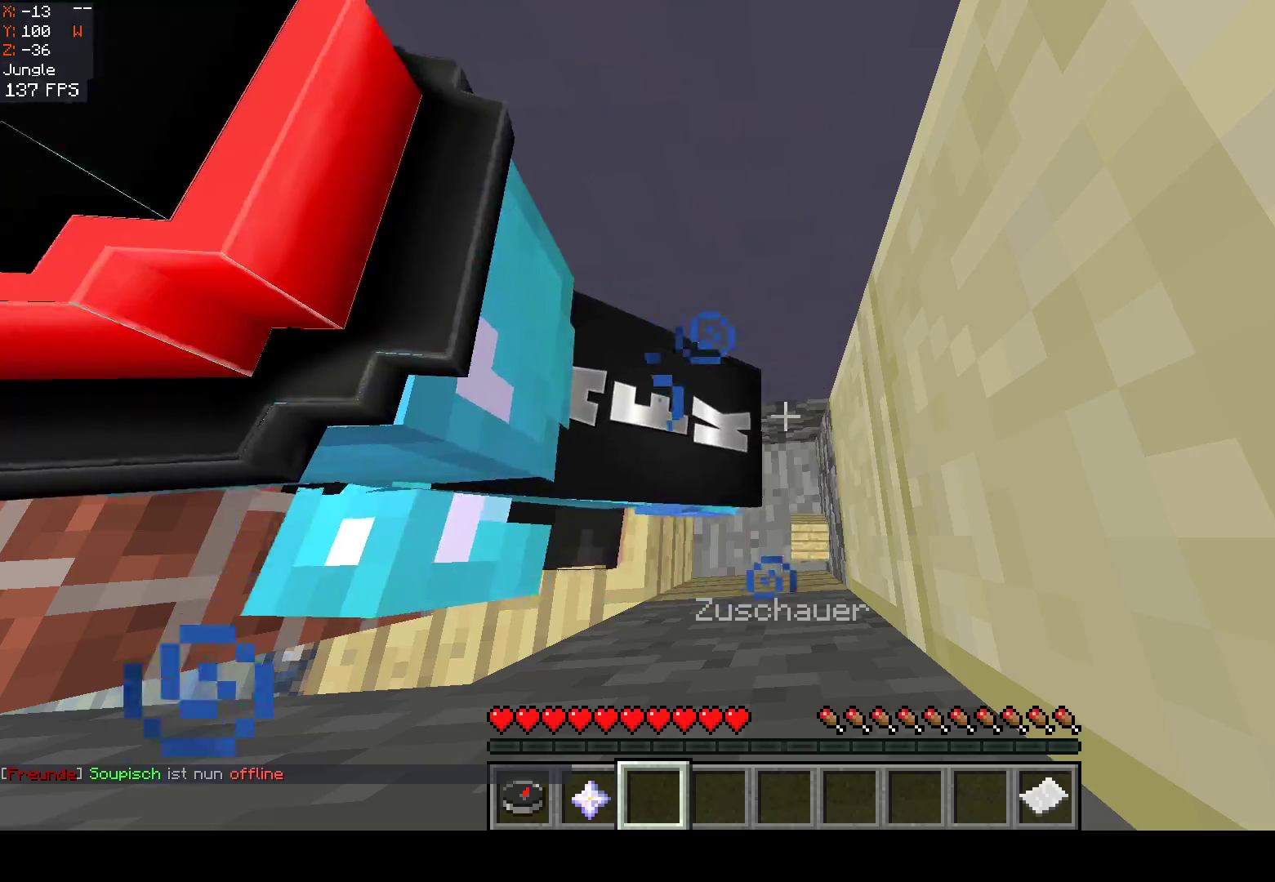
{"keys": [], "mouse": [], "events": []}
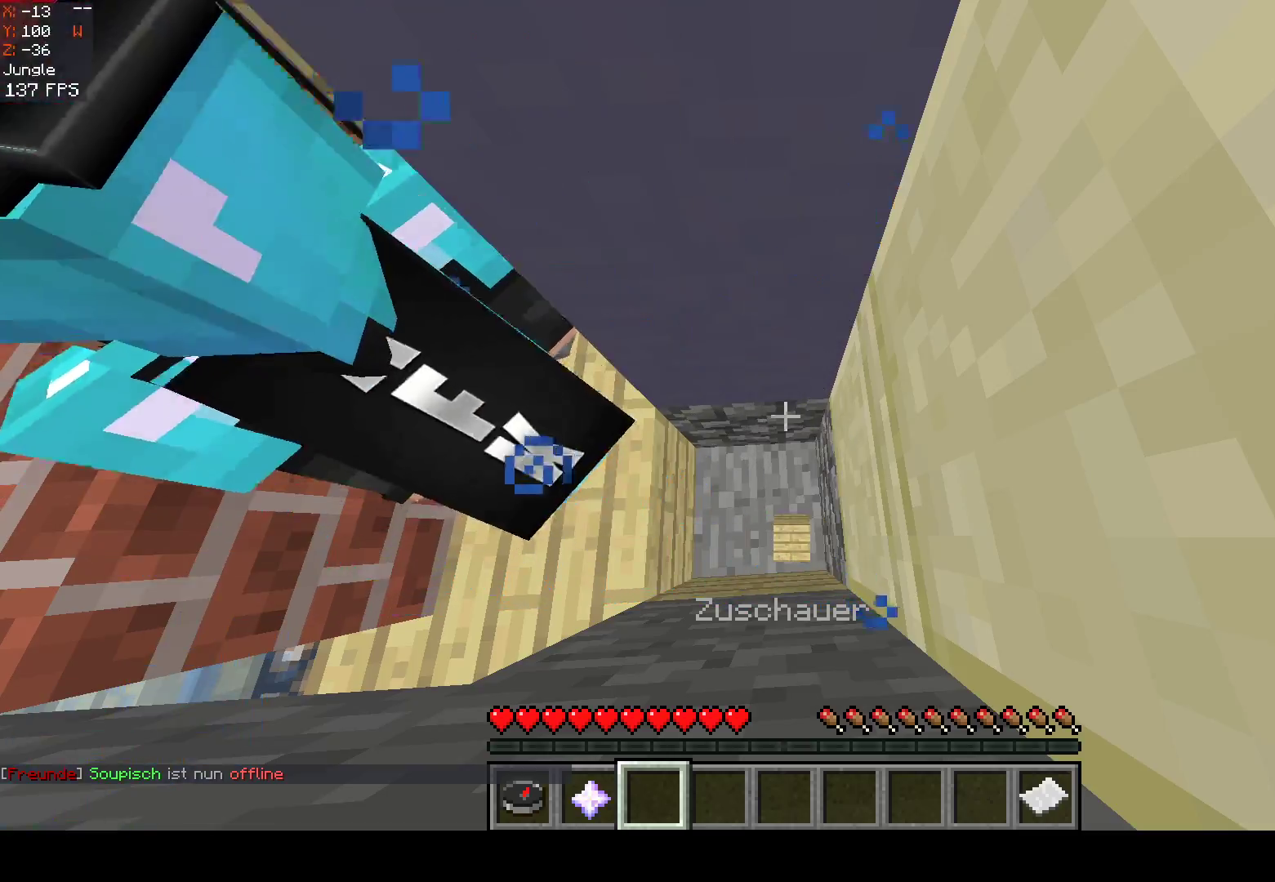
{"keys": ["a"], "mouse": [], "events": [[383, "a", "down"]]}
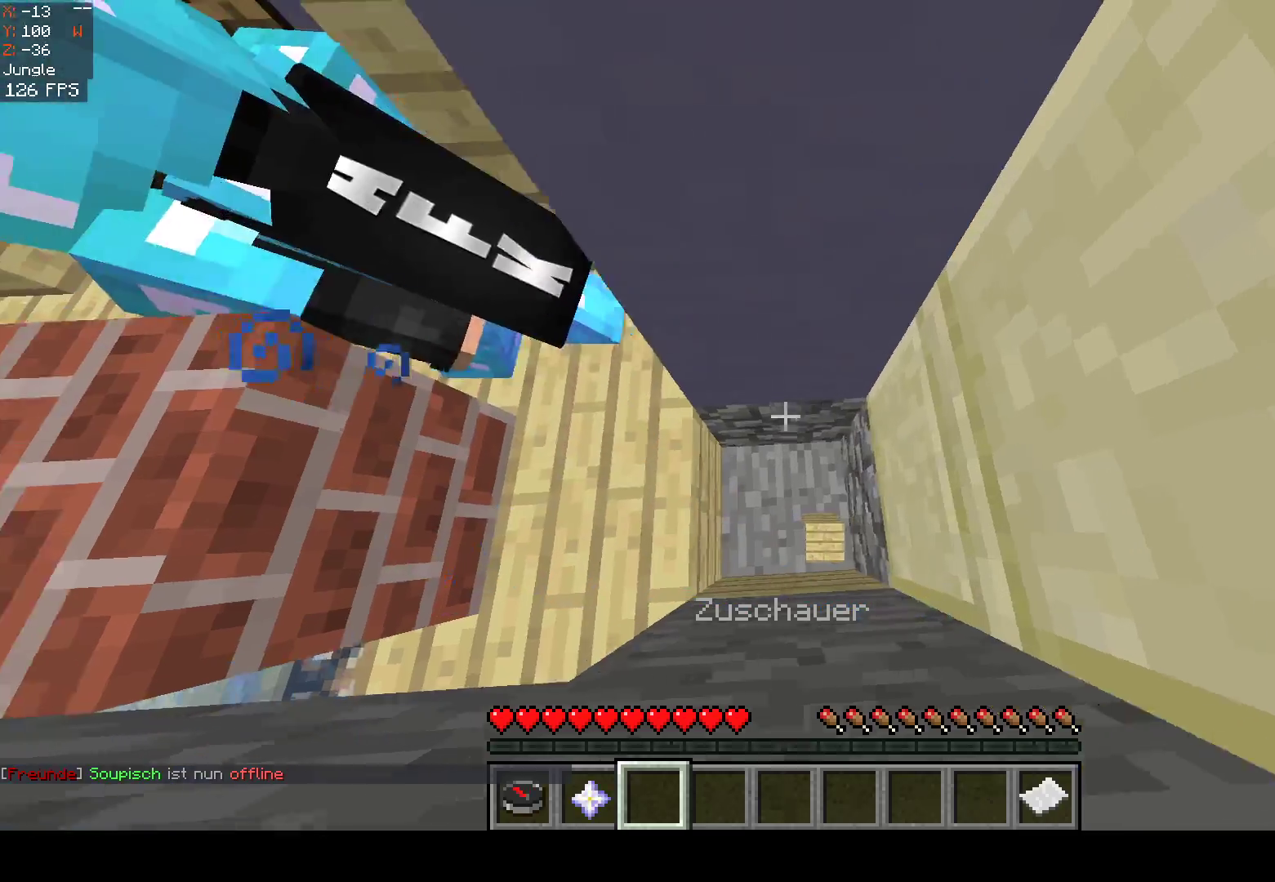
{"keys": ["a", "space", "w"], "mouse": [], "events": [[83, "w", "down"], [283, "space", "down"]]}
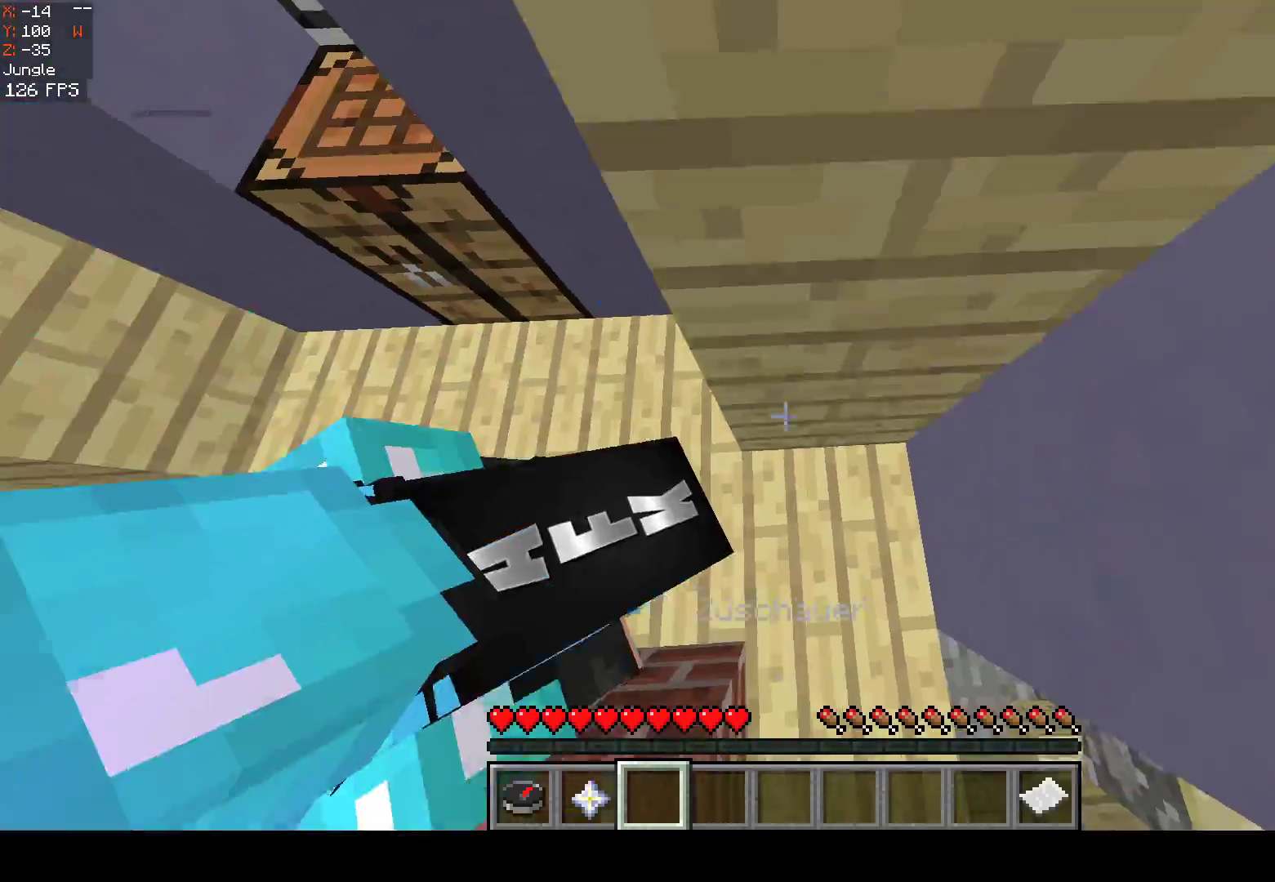
{"keys": ["a", "d", "s"], "mouse": [], "events": [[150, "w", "up"], [217, "space", "up"], [300, "s", "down"], [383, "d", "down"]]}
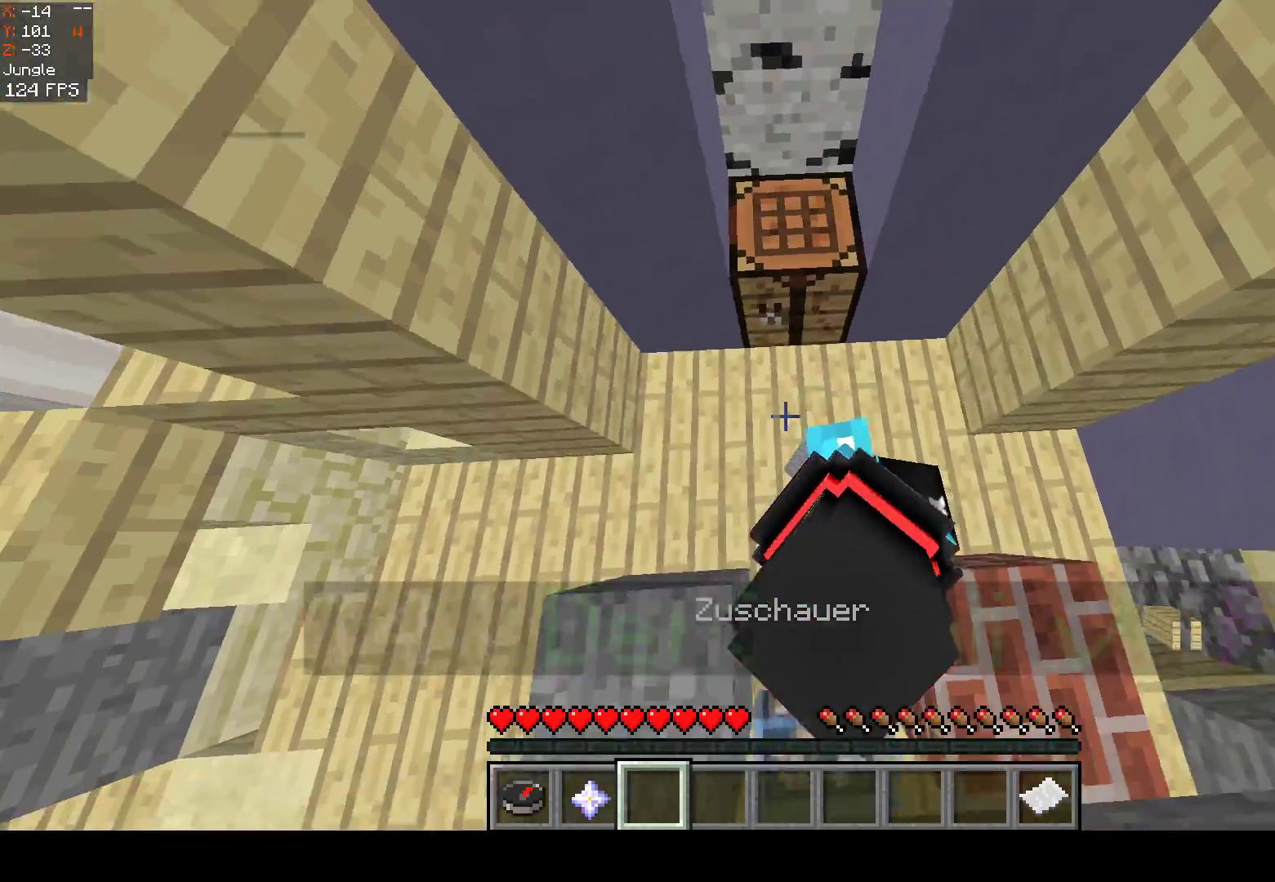
{"keys": [], "mouse": [], "events": [[150, "a", "up"], [150, "d", "up"], [217, "s", "up"]]}
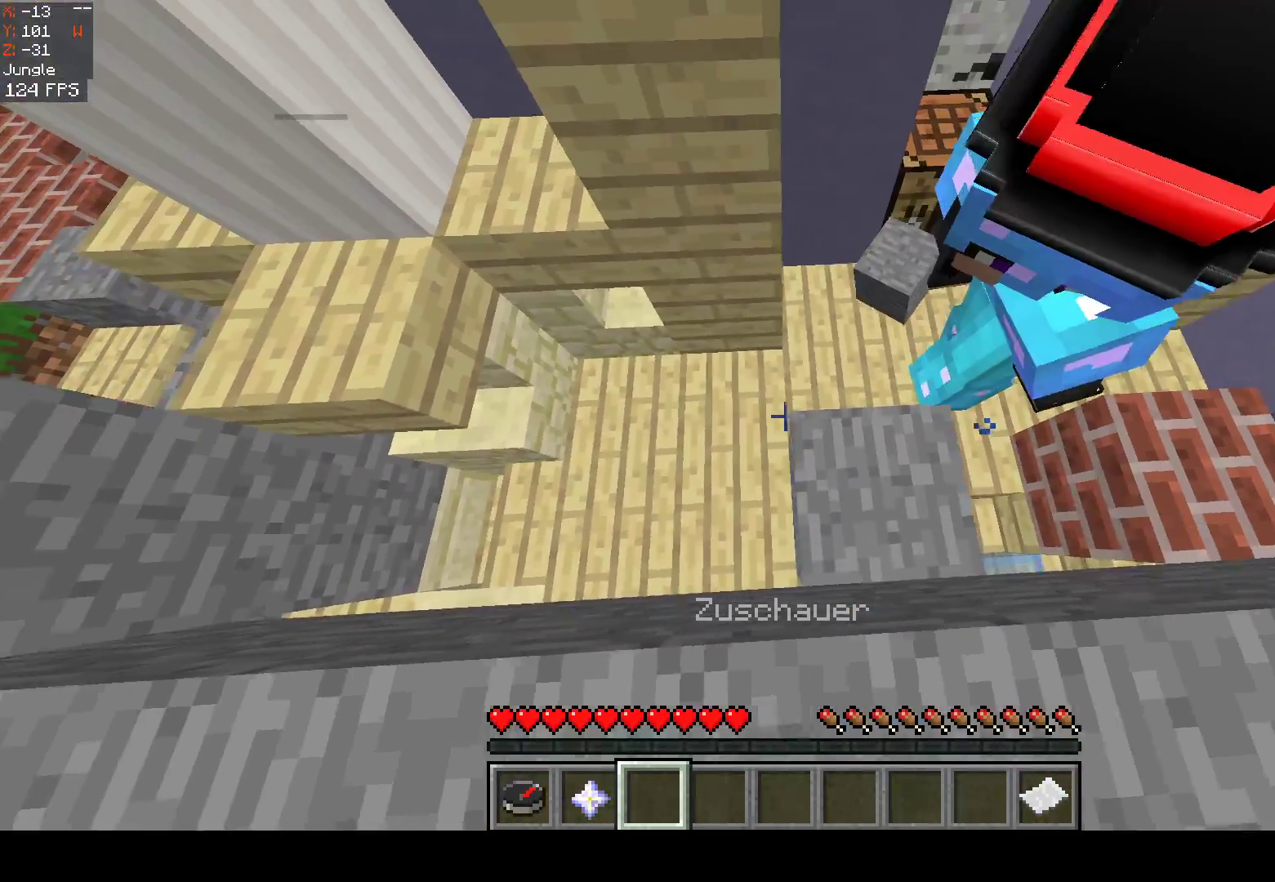
{"keys": ["d", "s", "space"], "mouse": [], "events": [[183, "space", "down"], [333, "d", "down"], [483, "s", "down"]]}
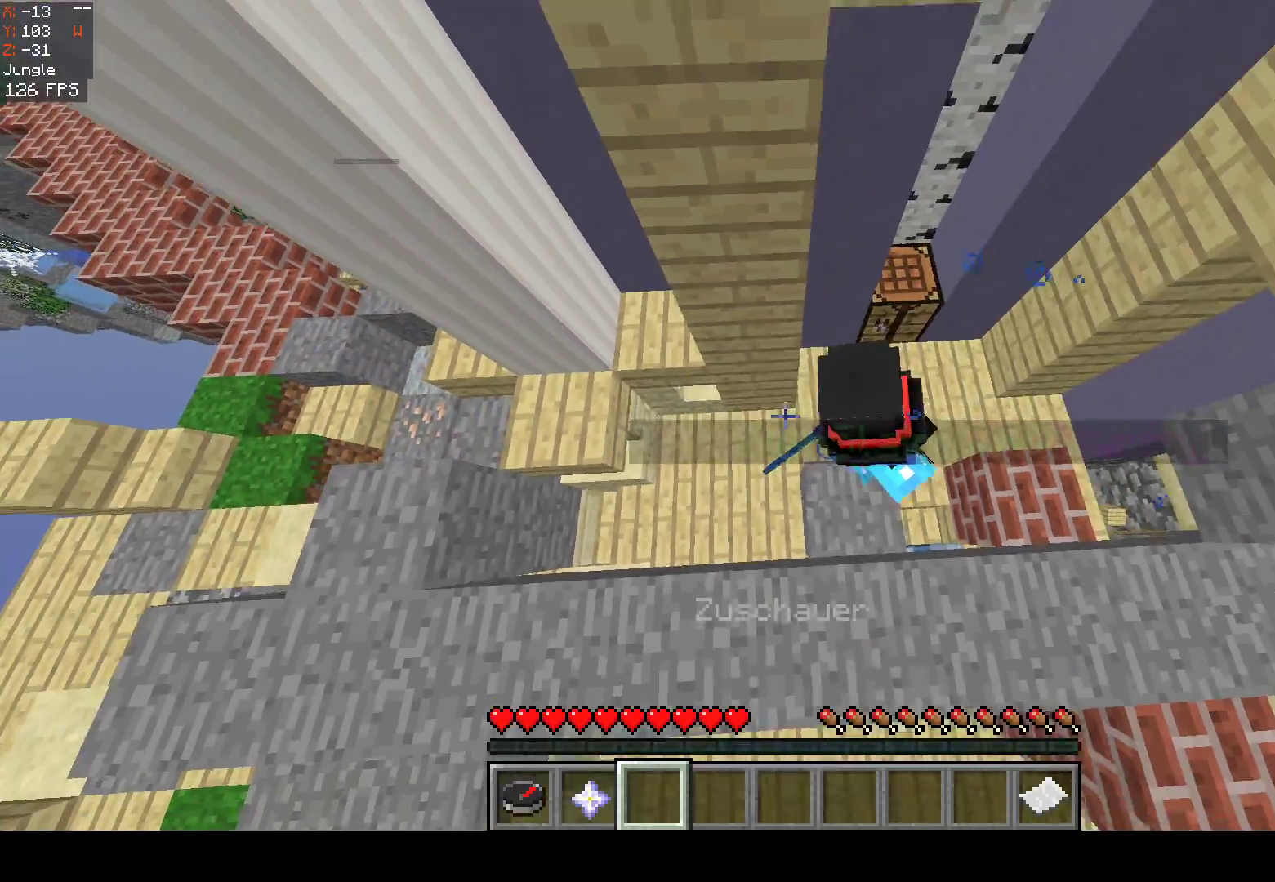
{"keys": ["space"], "mouse": [], "events": [[50, "space", "up"], [183, "space", "down"], [200, "d", "up"], [283, "s", "up"]]}
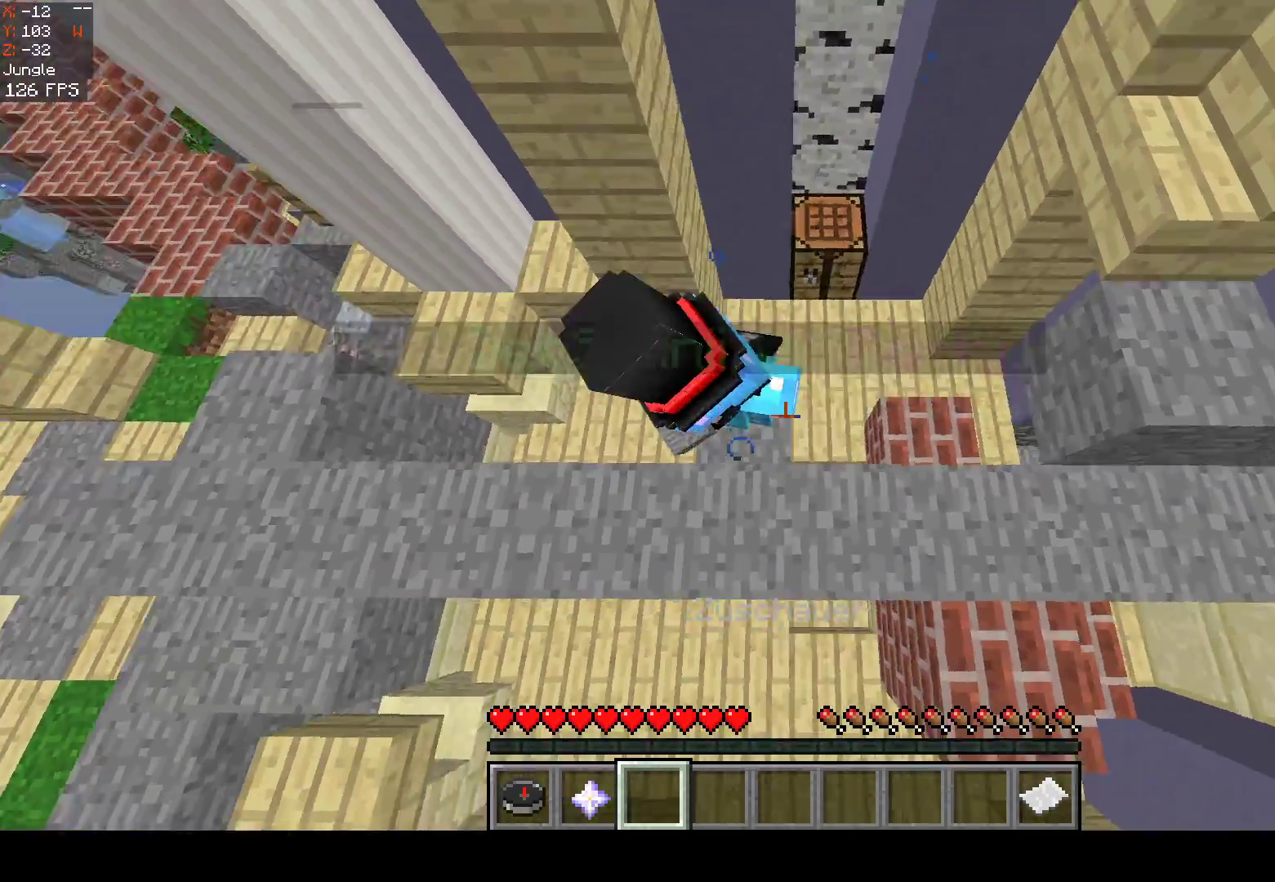
{"keys": ["w"], "mouse": [], "events": [[50, "space", "up"], [83, "w", "down"]]}
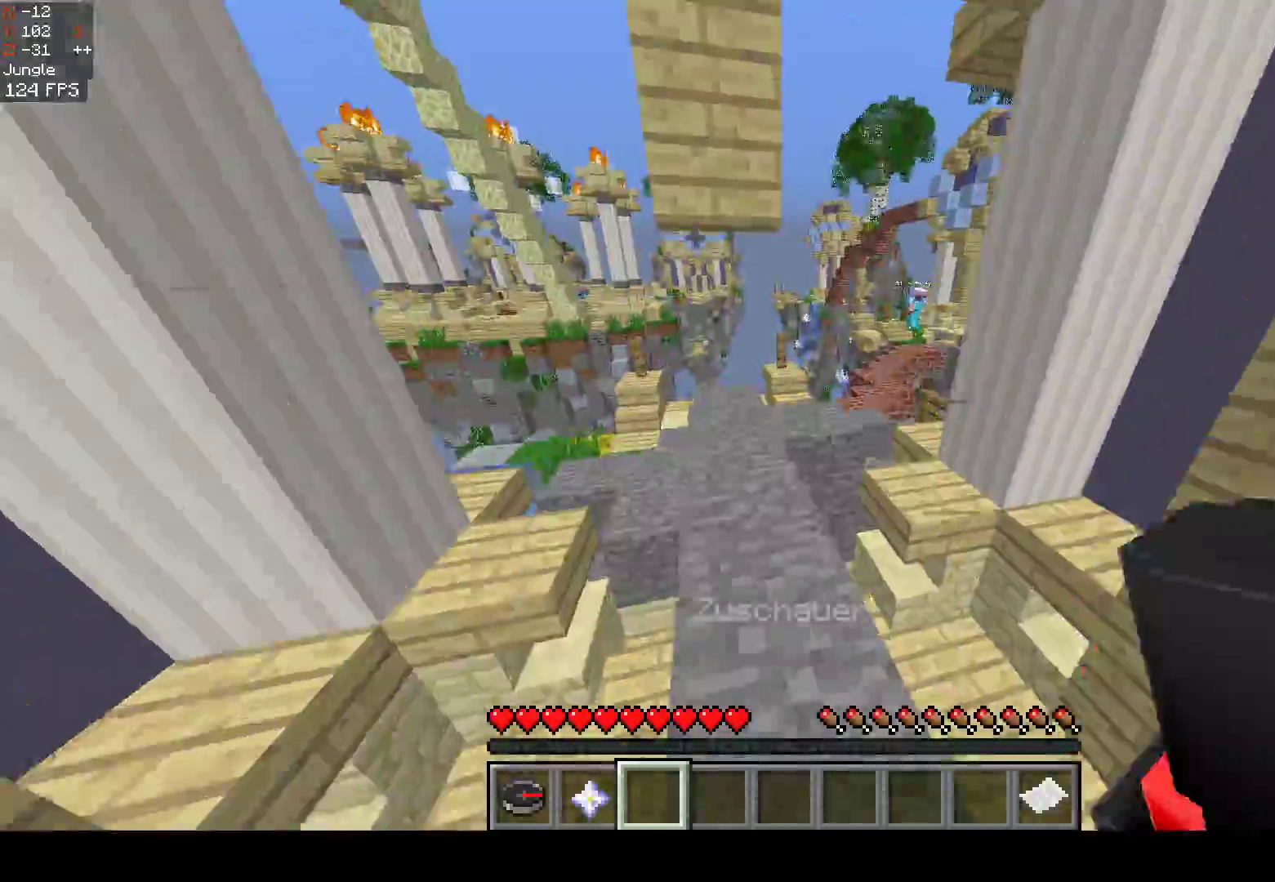
{"keys": ["d", "w"], "mouse": [], "events": [[33, "space", "down"], [333, "d", "down"], [350, "space", "up"]]}
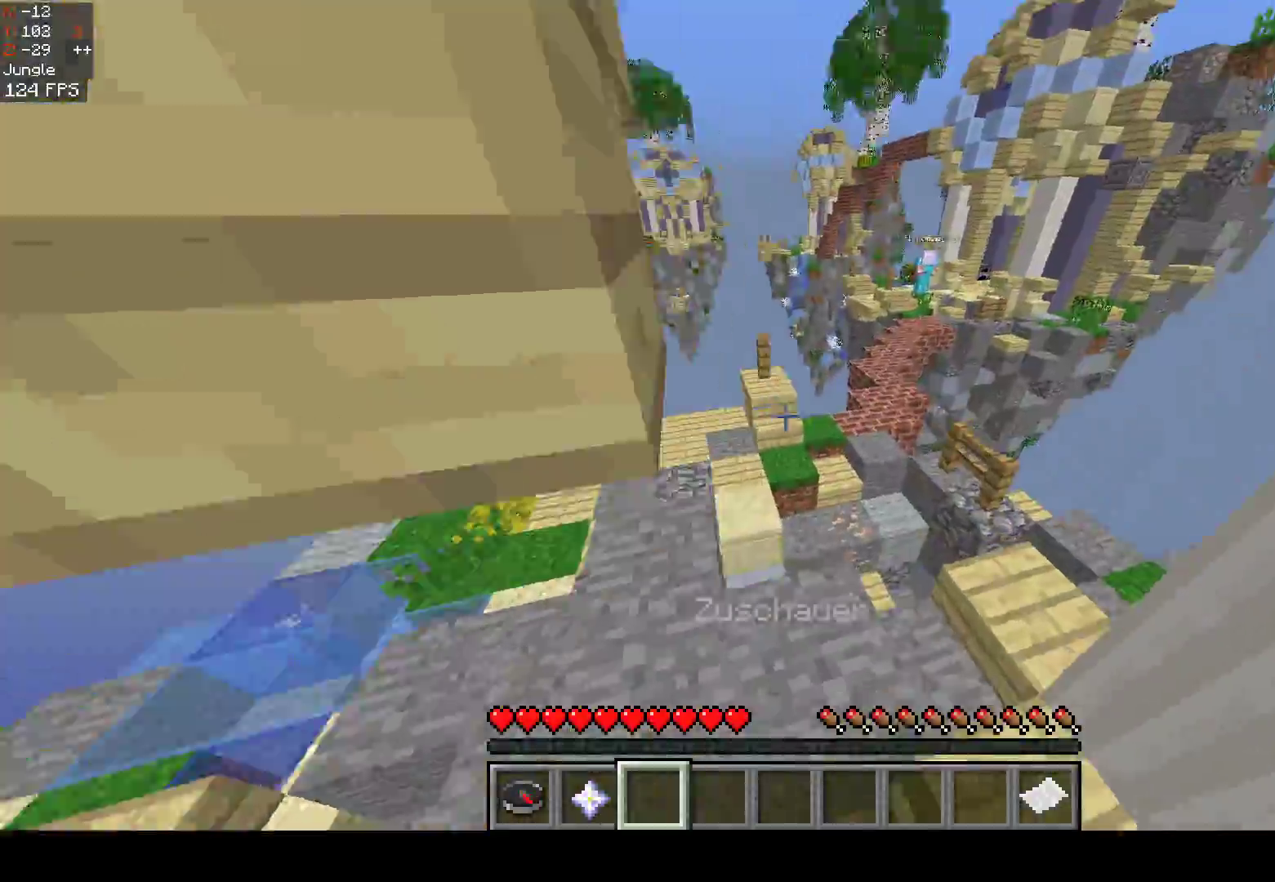
{"keys": ["space", "w"], "mouse": [], "events": [[150, "d", "up"], [283, "a", "down"], [367, "space", "down"], [417, "a", "up"]]}
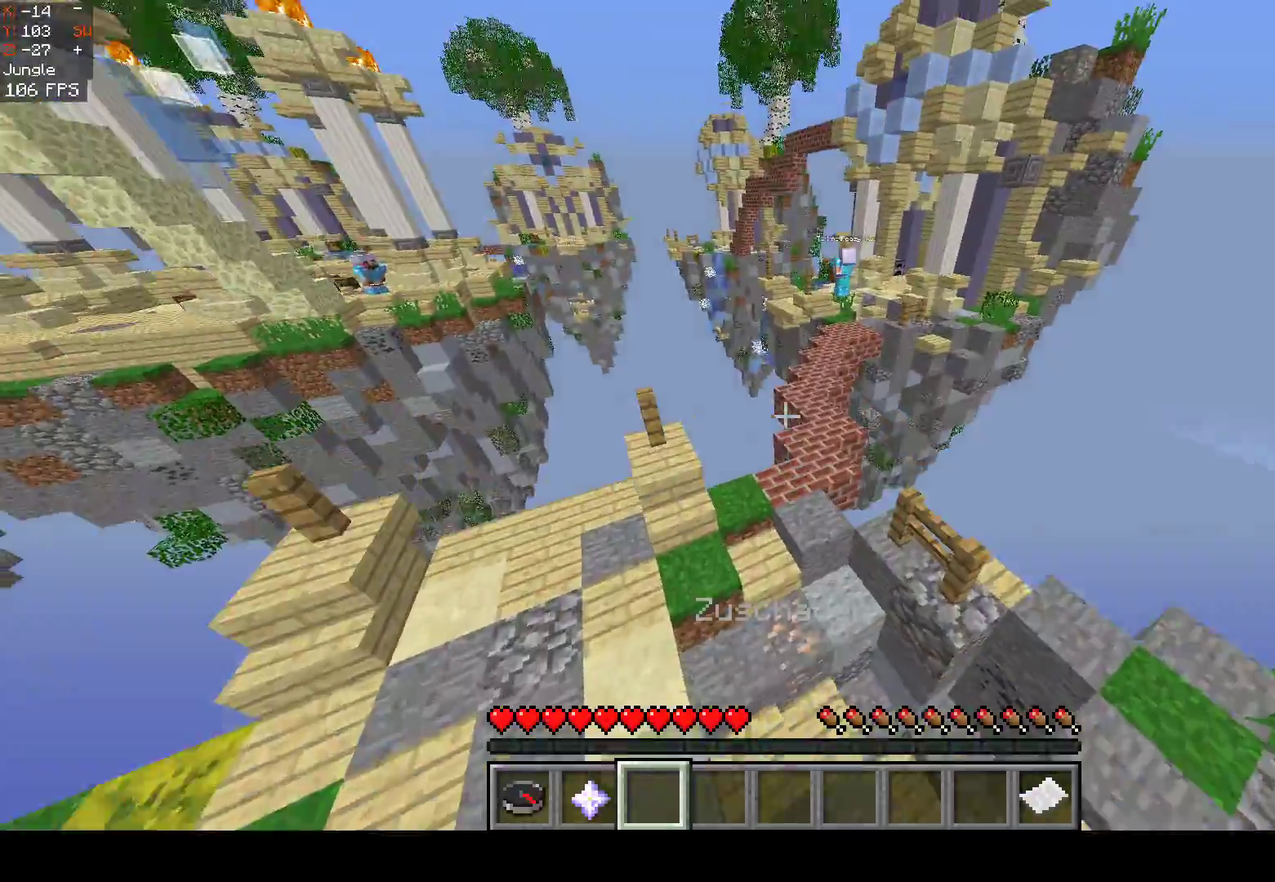
{"keys": ["w"], "mouse": [], "events": [[233, "space", "up"]]}